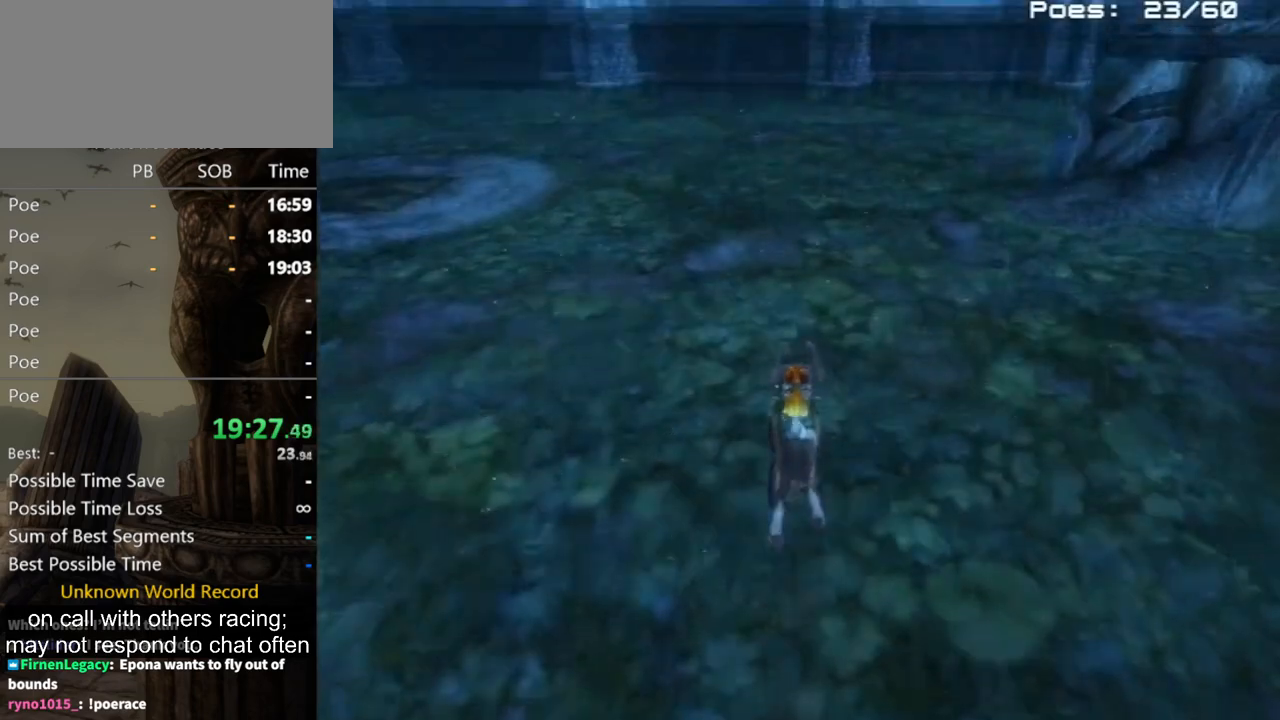
Gameplay with a controller (Nintendo layout); each line is a JSON object with the inputs held at the frame after it. "events" lists button and stick changes between this image and that frame as [ms after this image, input, new state], when the widget could be followed in between. Not read: L3 R3.
{"buttons": [], "left_stick": "up", "right_stick": "center", "events": [[33, "A", "down"], [100, "A", "up"], [167, "A", "down"], [267, "A", "up"], [333, "A", "down"], [367, "A", "up"], [433, "A", "down"], [500, "A", "up"]]}
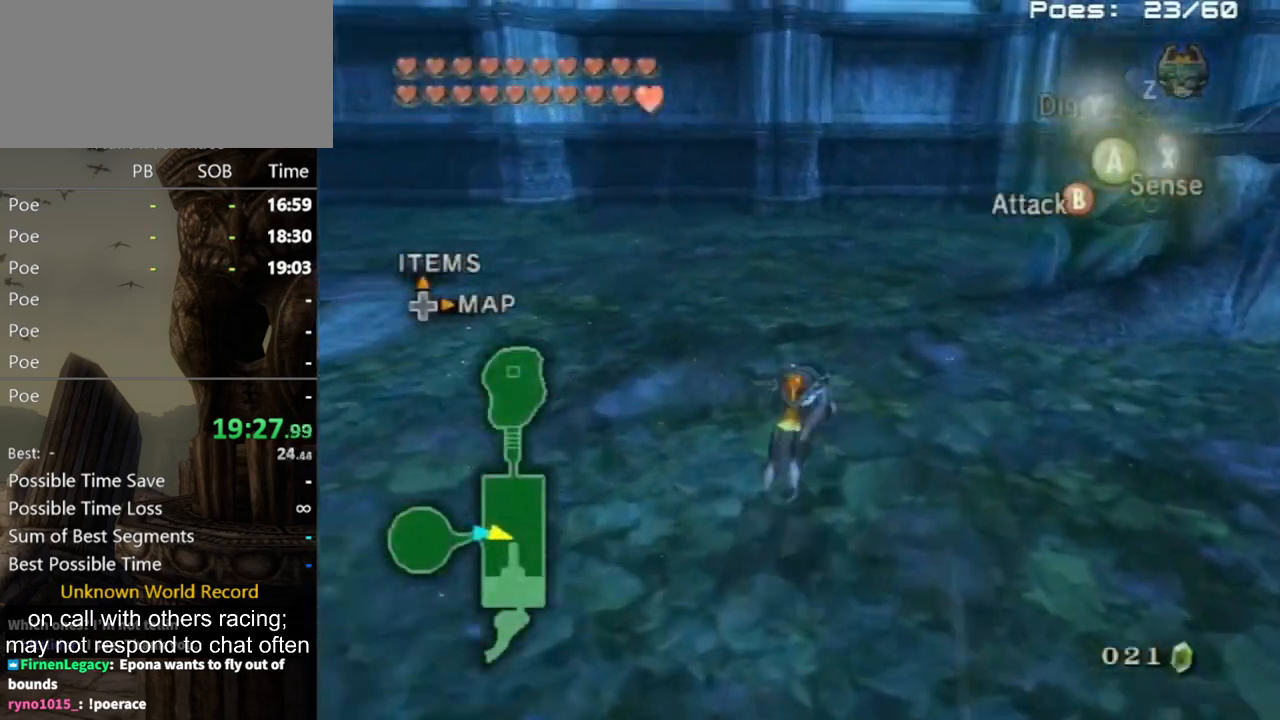
{"buttons": [], "left_stick": "up", "right_stick": "center", "events": []}
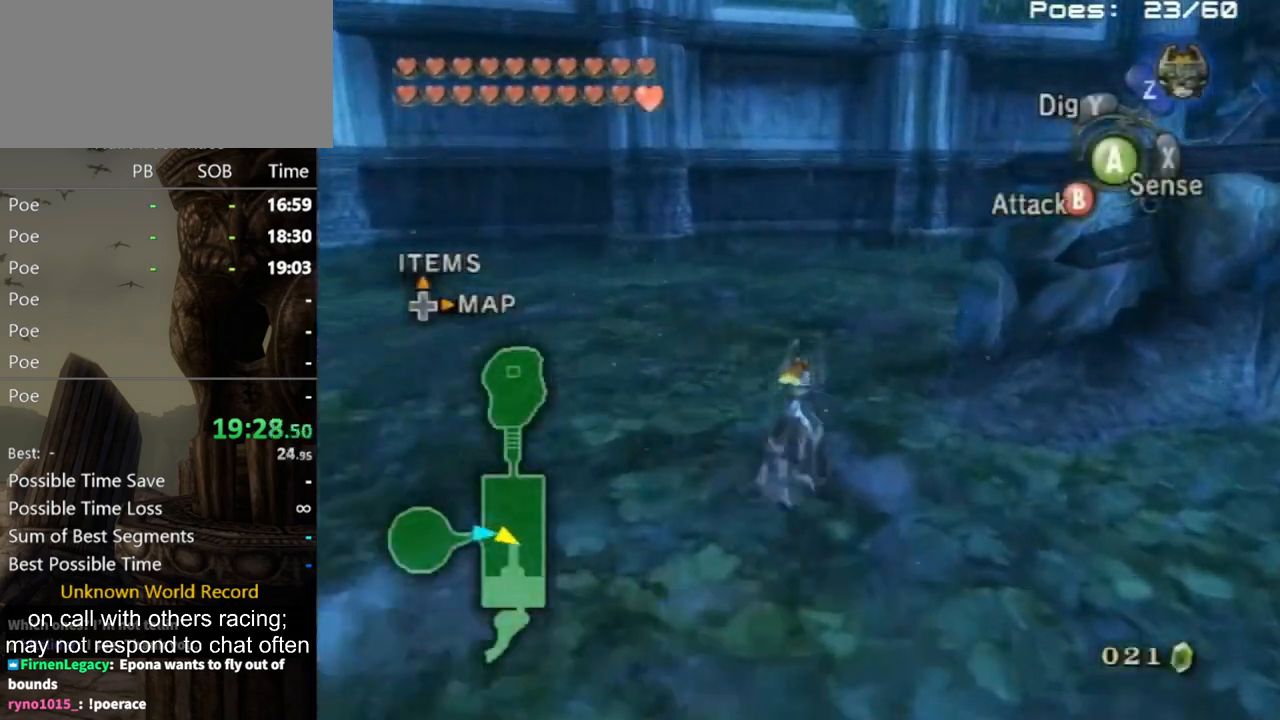
{"buttons": [], "left_stick": "up", "right_stick": "left", "events": [[367, "right_stick", "left"]]}
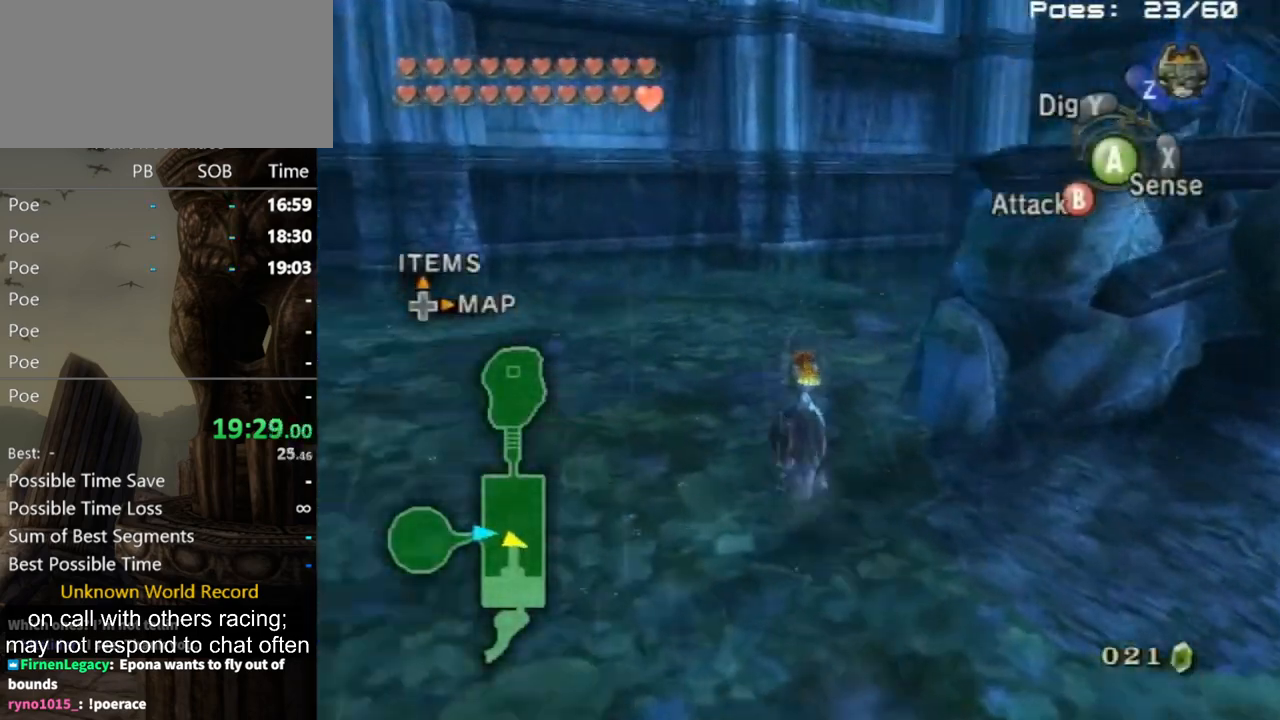
{"buttons": [], "left_stick": "up", "right_stick": "center", "events": [[433, "right_stick", "center"]]}
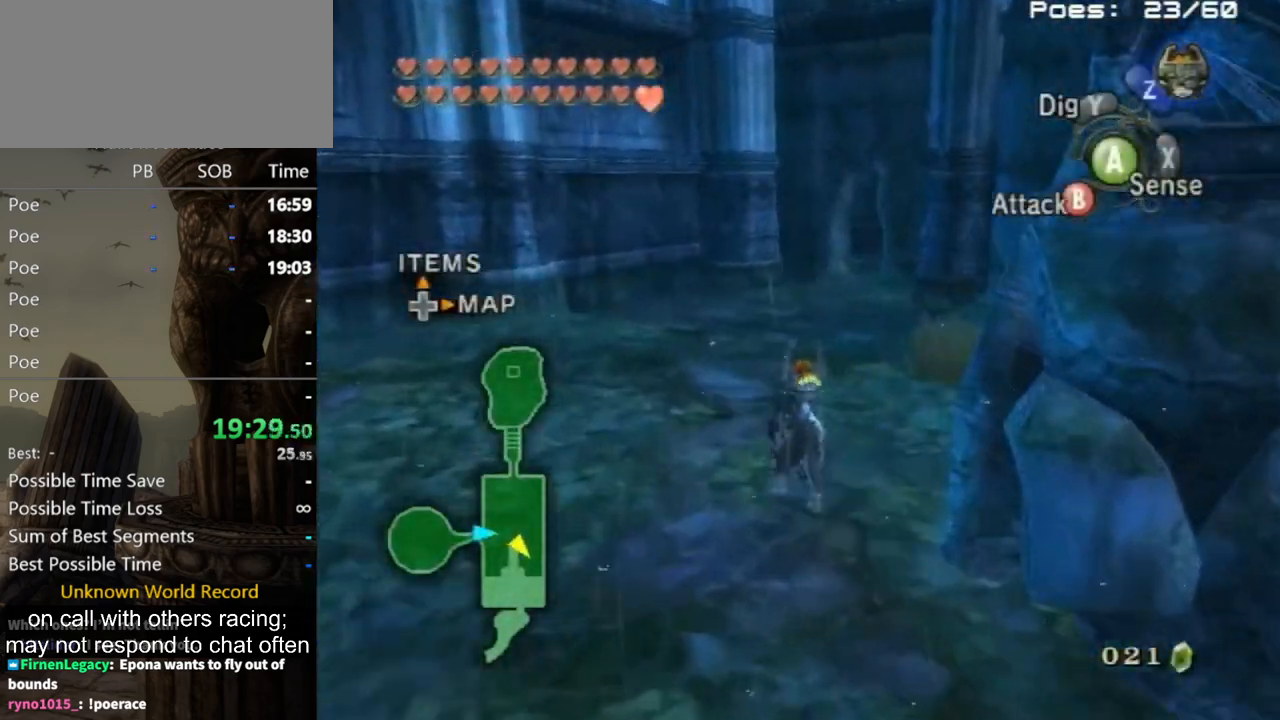
{"buttons": ["A"], "left_stick": "up", "right_stick": "center", "events": [[133, "A", "down"], [233, "A", "up"], [300, "A", "down"], [367, "A", "up"], [467, "A", "down"]]}
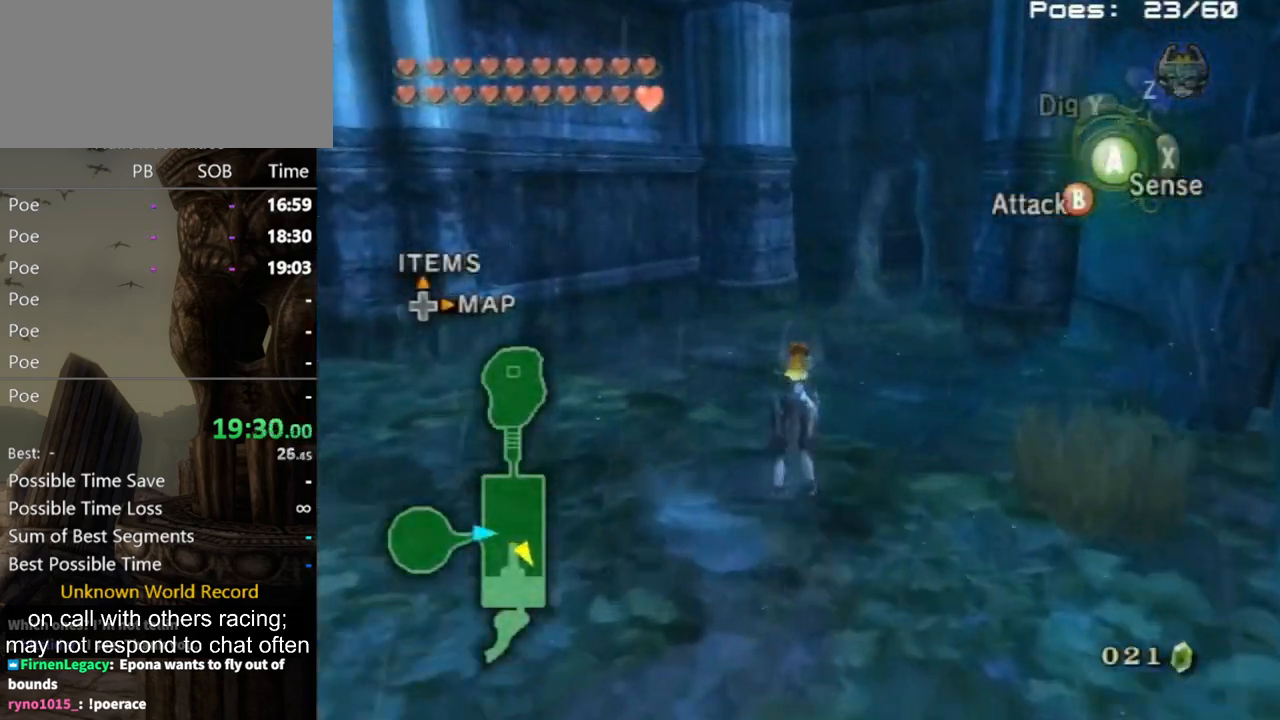
{"buttons": [], "left_stick": "up", "right_stick": "center", "events": [[67, "A", "up"], [133, "A", "down"], [200, "A", "up"], [267, "A", "down"], [367, "A", "up"]]}
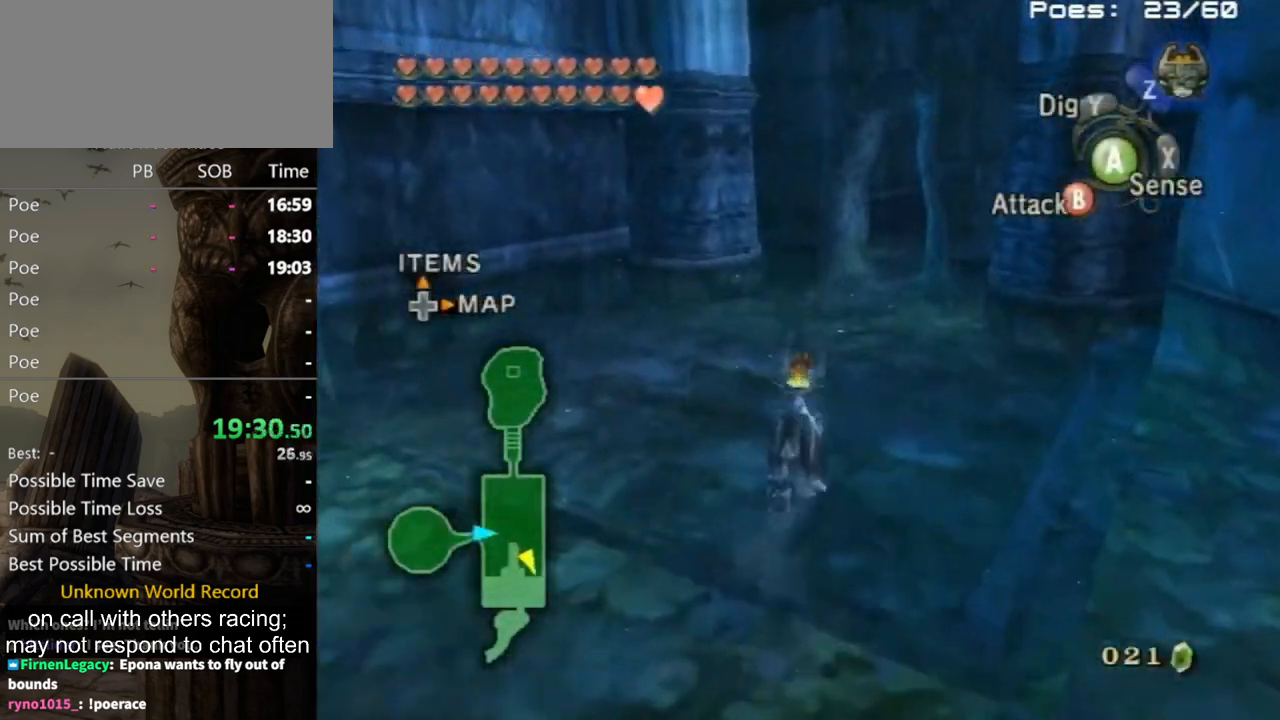
{"buttons": [], "left_stick": "up", "right_stick": "center", "events": []}
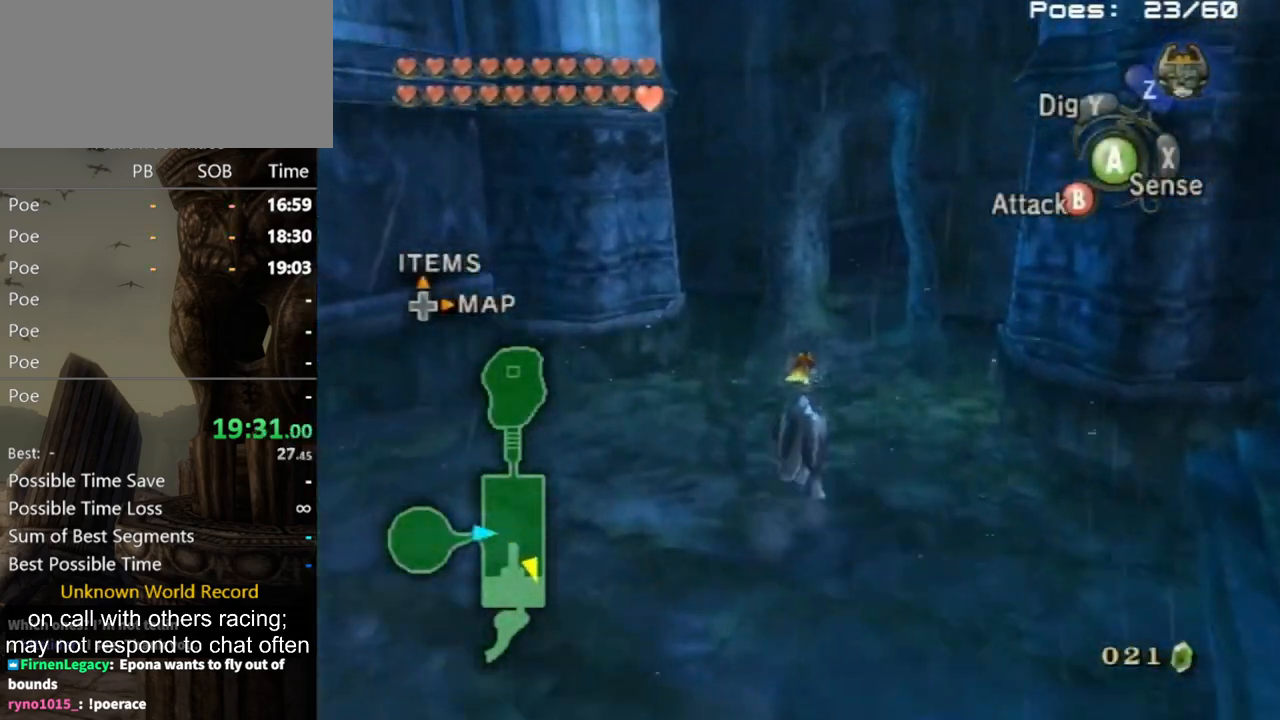
{"buttons": [], "left_stick": "up", "right_stick": "center", "events": [[233, "right_stick", "left"], [433, "right_stick", "center"]]}
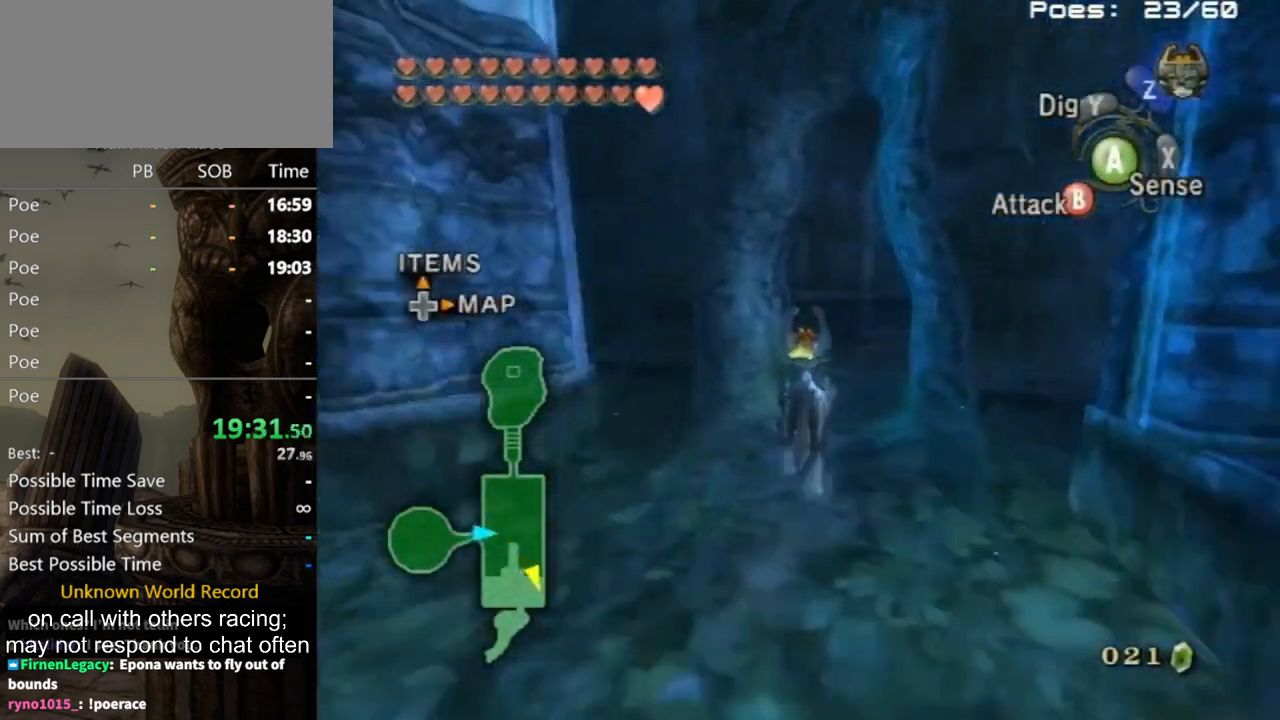
{"buttons": ["A"], "left_stick": "up-right", "right_stick": "center", "events": [[133, "A", "down"], [200, "A", "up"], [233, "left_stick", "up-right"], [333, "A", "down"], [400, "A", "up"], [467, "A", "down"]]}
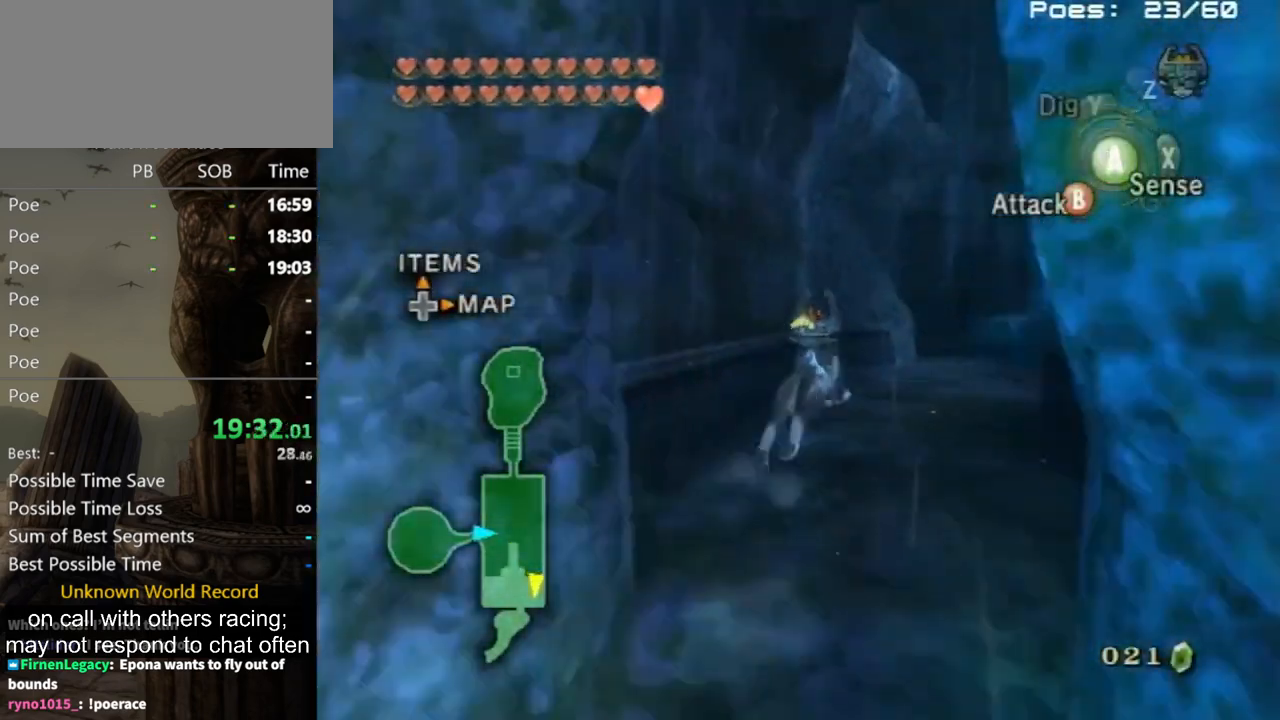
{"buttons": [], "left_stick": "up-right", "right_stick": "center", "events": [[33, "A", "up"], [100, "A", "down"], [133, "A", "up"]]}
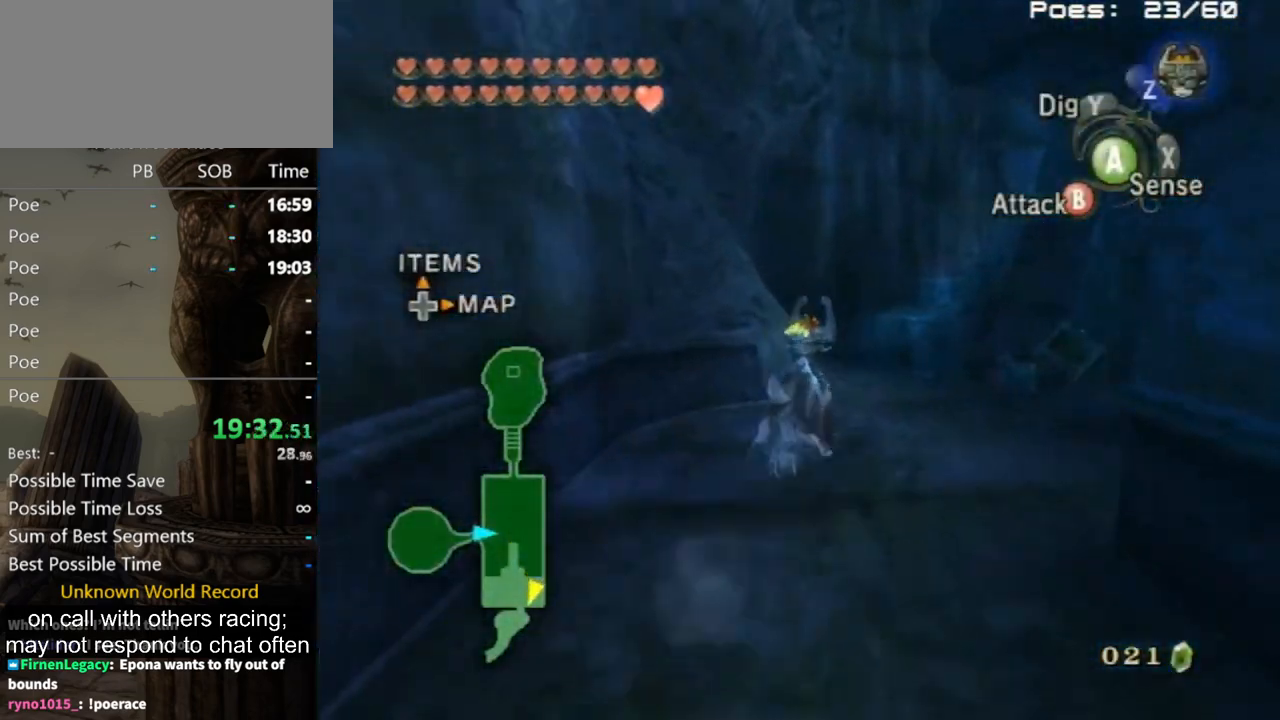
{"buttons": [], "left_stick": "up-right", "right_stick": "center", "events": []}
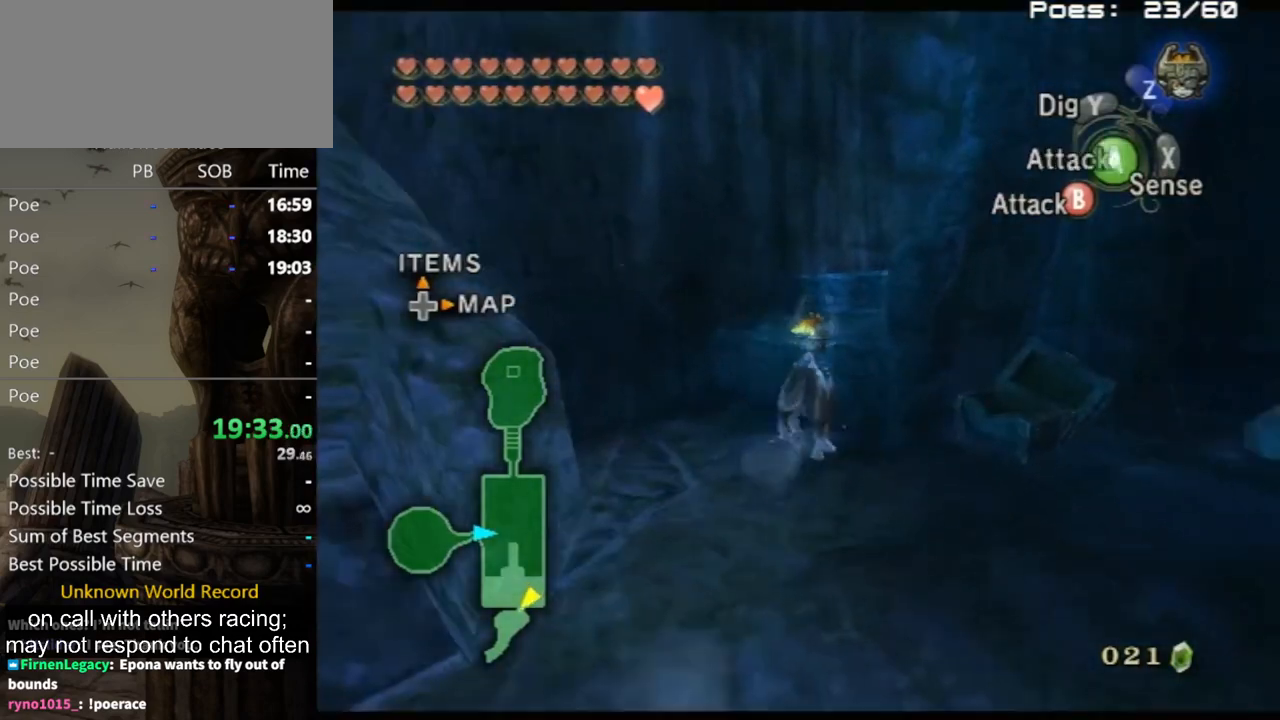
{"buttons": [], "left_stick": "center", "right_stick": "center", "events": [[33, "A", "down"], [33, "L1", "down"], [33, "left_stick", "center"], [67, "A", "up"], [100, "A", "down"], [167, "A", "up"], [333, "L1", "up"]]}
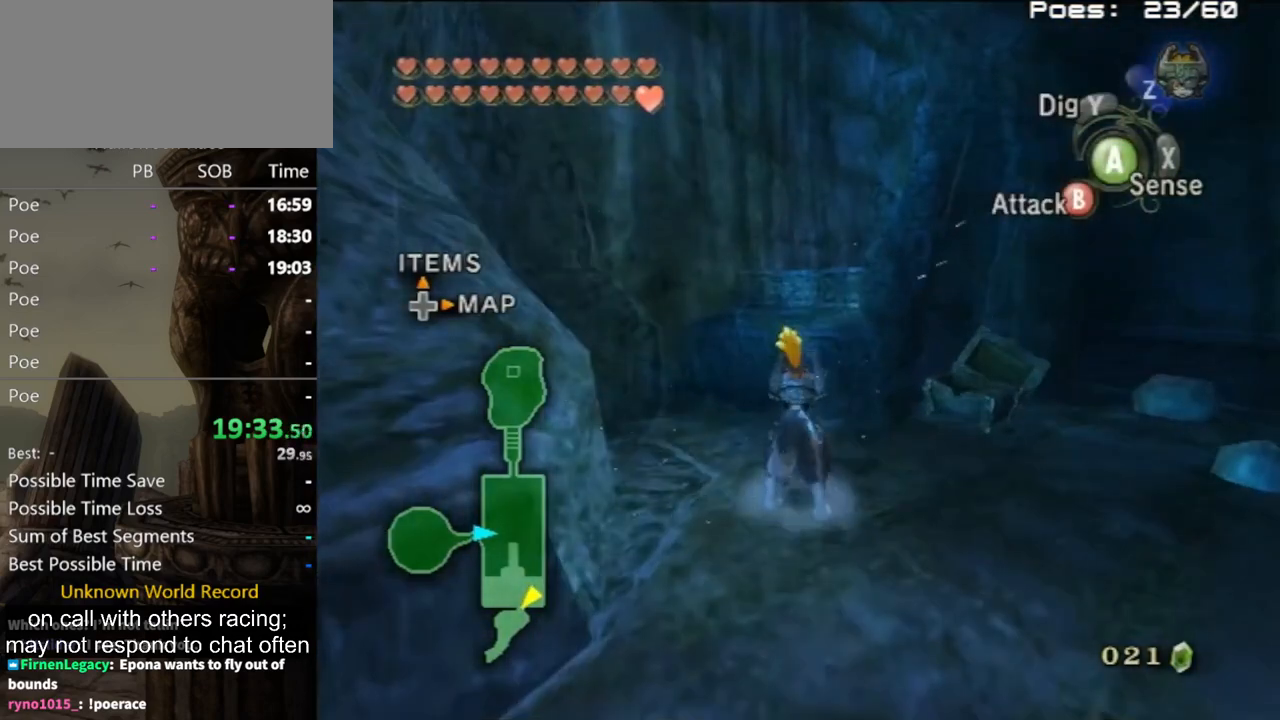
{"buttons": ["L1"], "left_stick": "center", "right_stick": "center", "events": [[67, "L1", "down"], [200, "A", "down"], [267, "A", "up"]]}
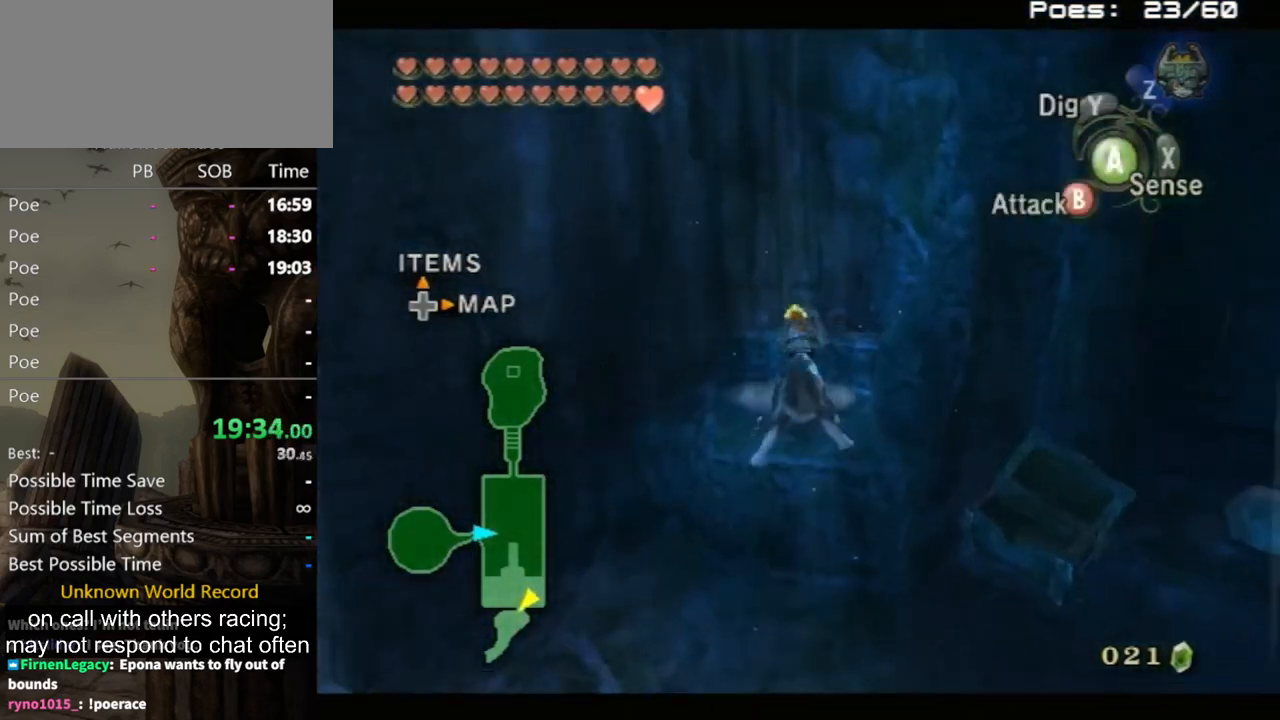
{"buttons": ["L1"], "left_stick": "up-right", "right_stick": "center", "events": [[33, "L1", "up"], [167, "left_stick", "up-left"], [333, "L1", "down"], [367, "left_stick", "up-right"], [433, "A", "down"], [500, "A", "up"]]}
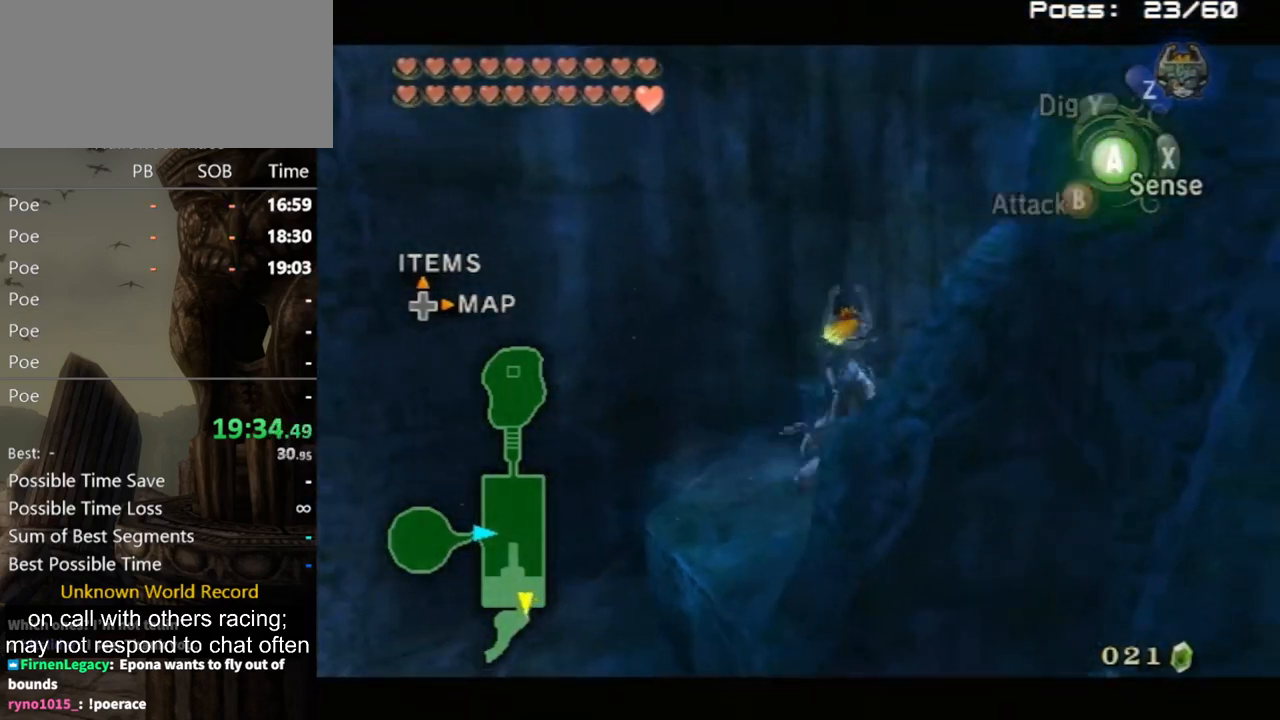
{"buttons": [], "left_stick": "up-right", "right_stick": "center", "events": [[167, "left_stick", "center"], [267, "L1", "up"], [300, "right_stick", "left"], [333, "left_stick", "up-right"], [500, "right_stick", "center"]]}
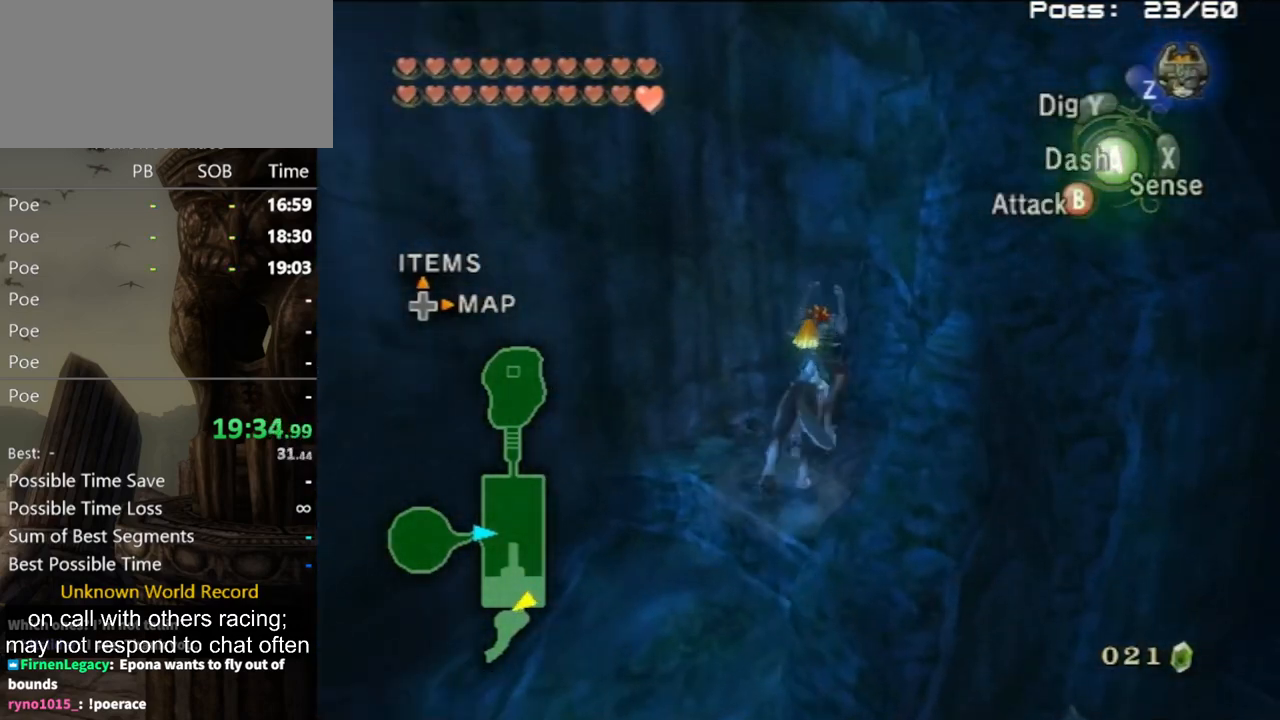
{"buttons": ["Z"], "left_stick": "center", "right_stick": "center", "events": [[67, "left_stick", "center"], [400, "Z", "down"]]}
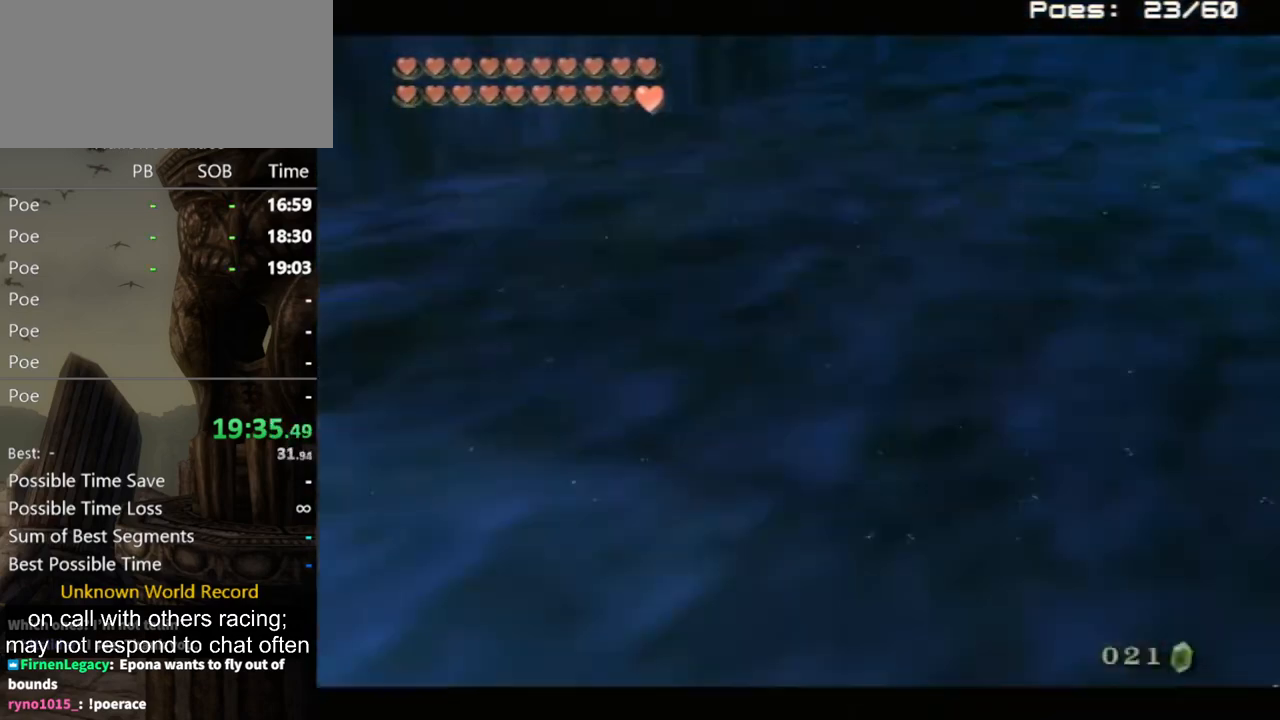
{"buttons": [], "left_stick": "center", "right_stick": "center", "events": [[33, "A", "down"], [33, "Z", "up"], [67, "A", "up"], [167, "A", "down"], [200, "A", "up"], [267, "A", "down"], [367, "A", "up"], [433, "A", "down"], [500, "A", "up"]]}
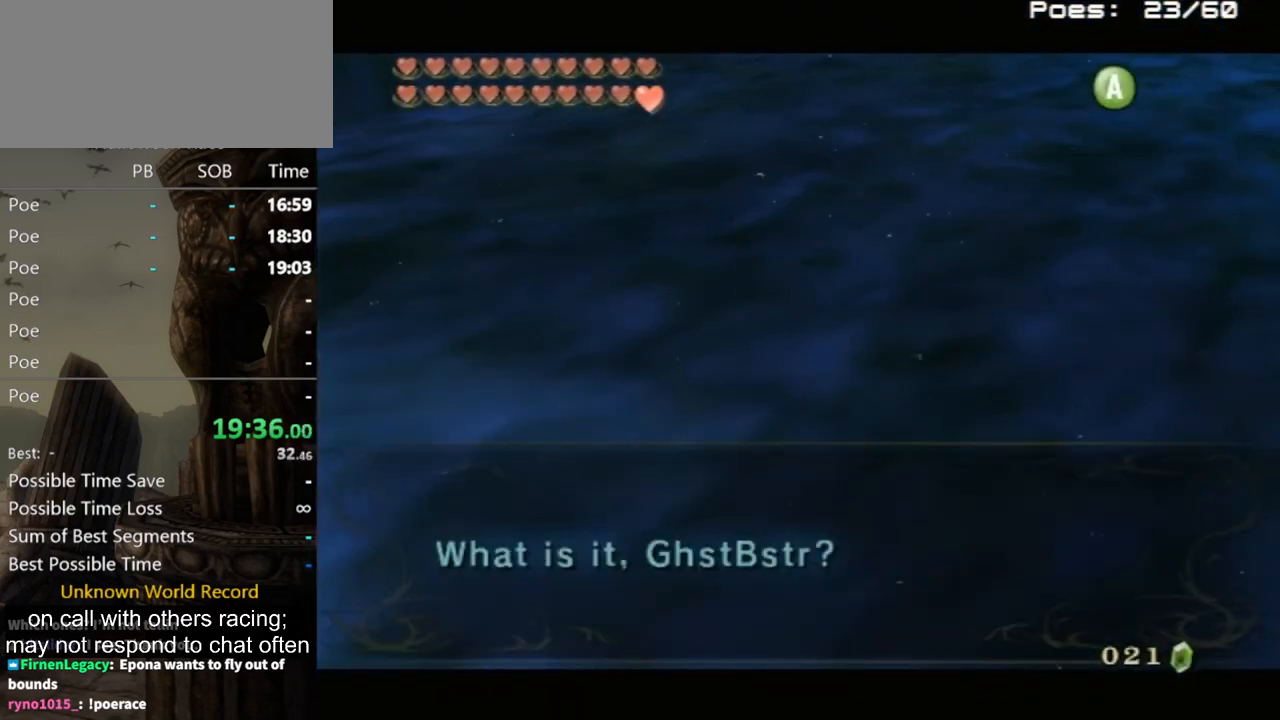
{"buttons": [], "left_stick": "center", "right_stick": "center", "events": []}
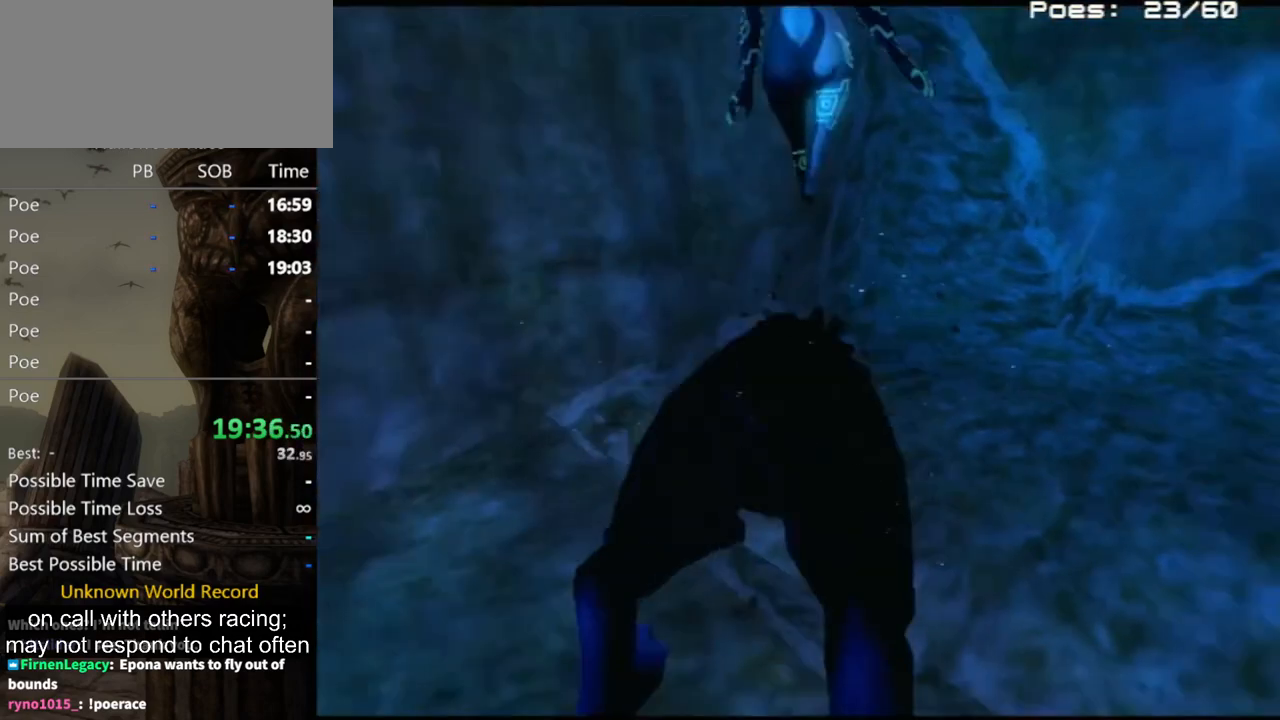
{"buttons": [], "left_stick": "up-right", "right_stick": "center", "events": [[467, "left_stick", "up-right"]]}
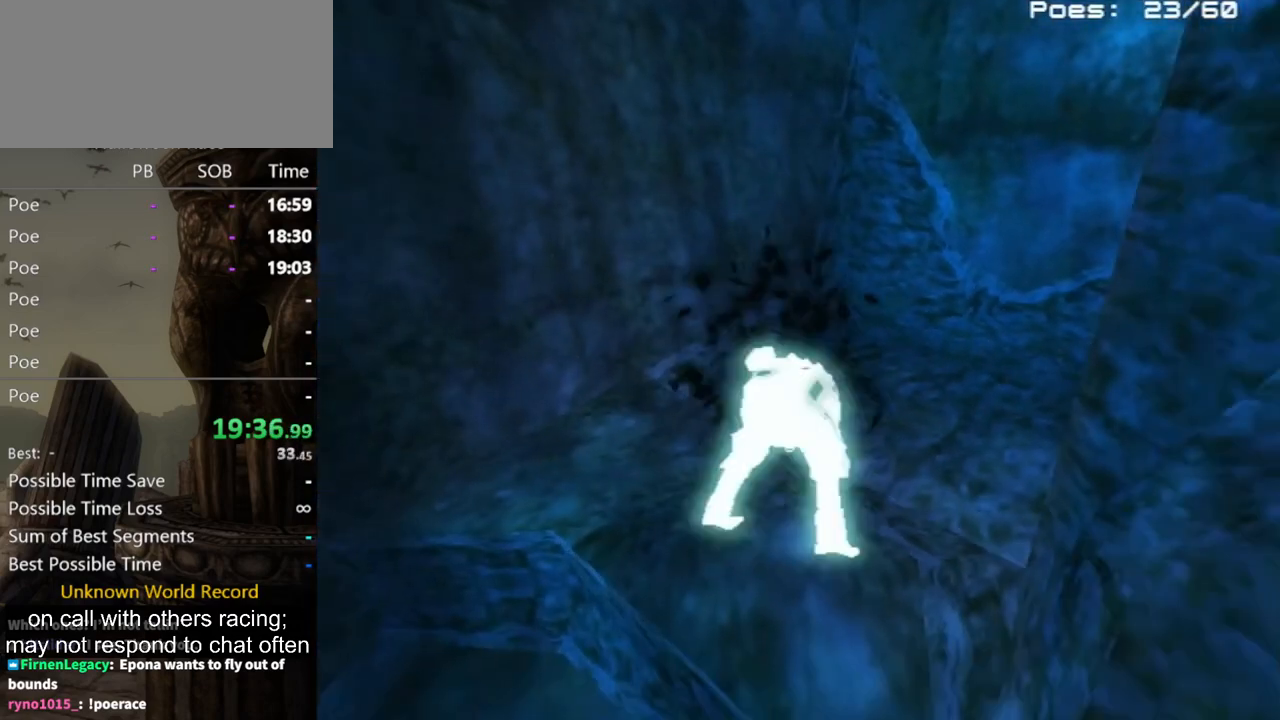
{"buttons": [], "left_stick": "up-right", "right_stick": "left", "events": [[200, "right_stick", "left"]]}
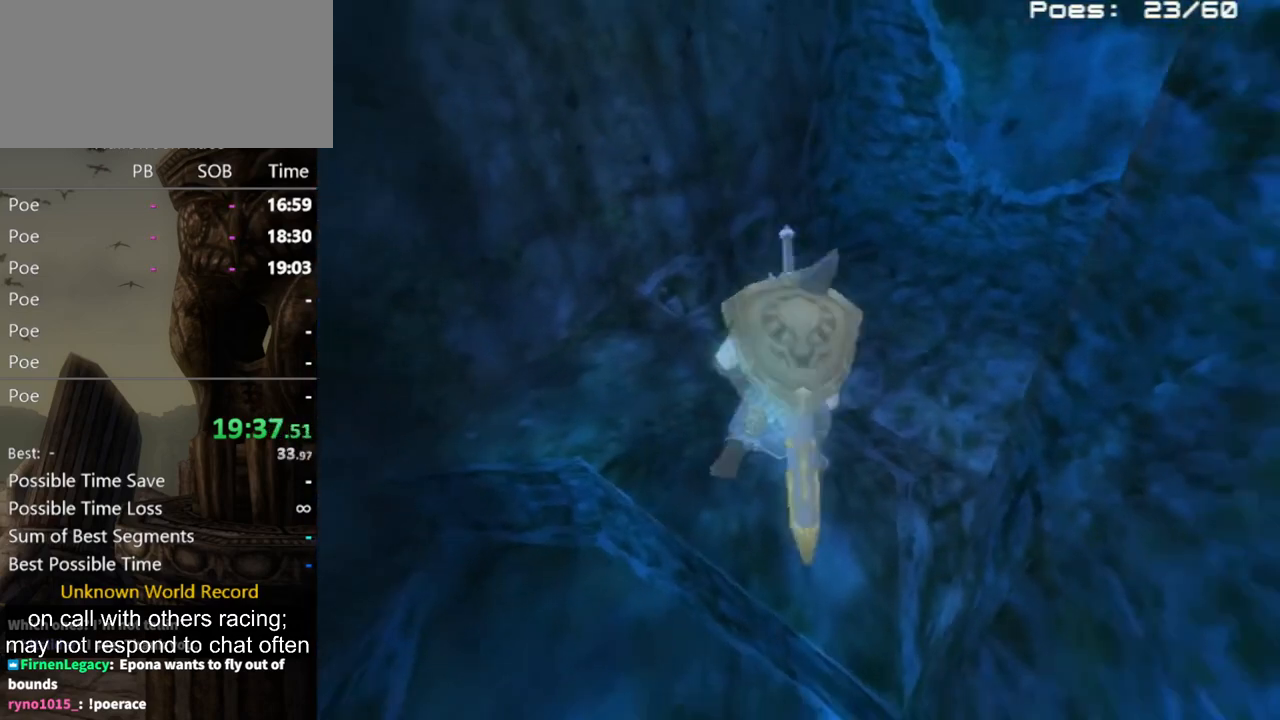
{"buttons": [], "left_stick": "up-right", "right_stick": "left", "events": []}
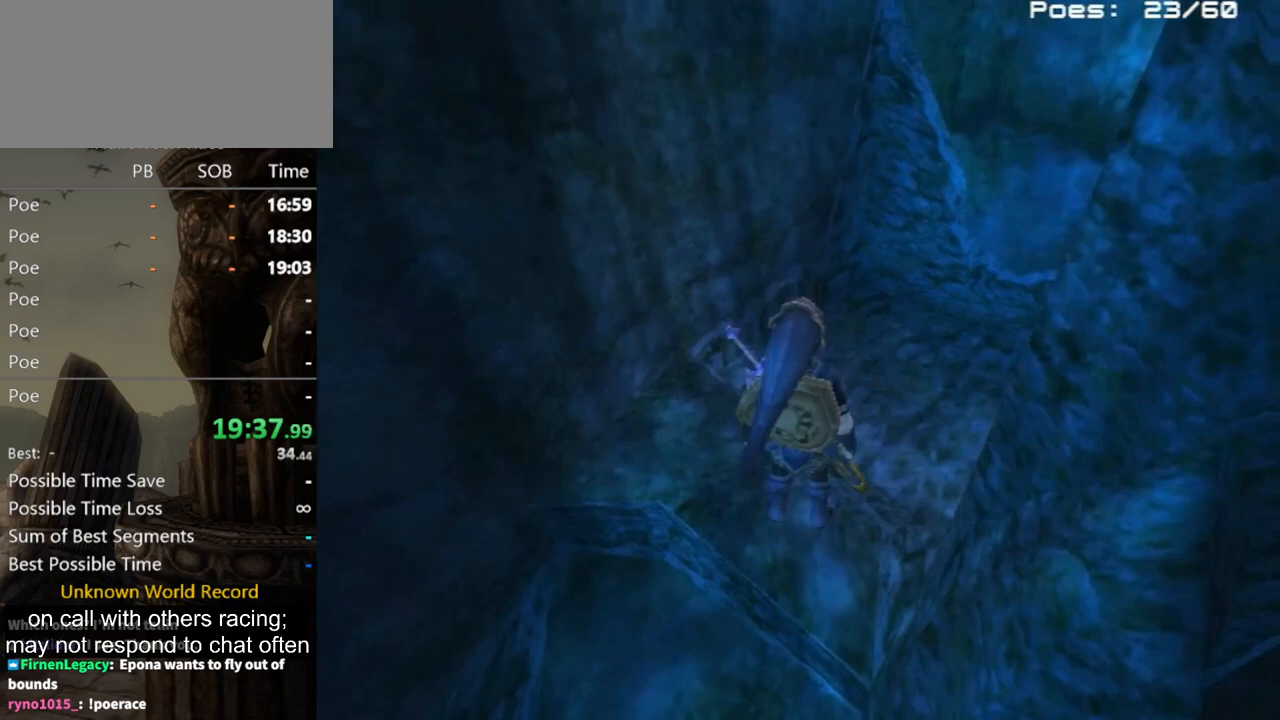
{"buttons": [], "left_stick": "up", "right_stick": "left", "events": [[433, "left_stick", "up"]]}
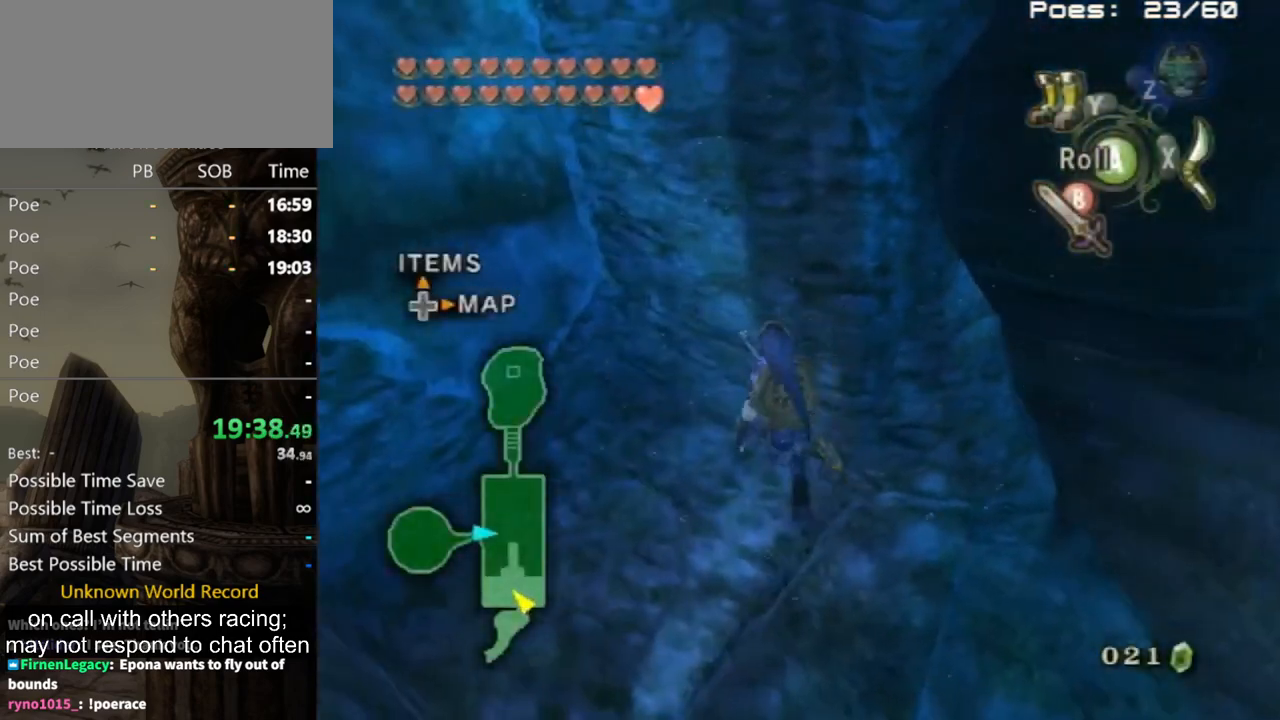
{"buttons": [], "left_stick": "up-left", "right_stick": "center", "events": [[33, "left_stick", "up-left"], [67, "right_stick", "center"], [133, "left_stick", "up"], [400, "left_stick", "up-left"]]}
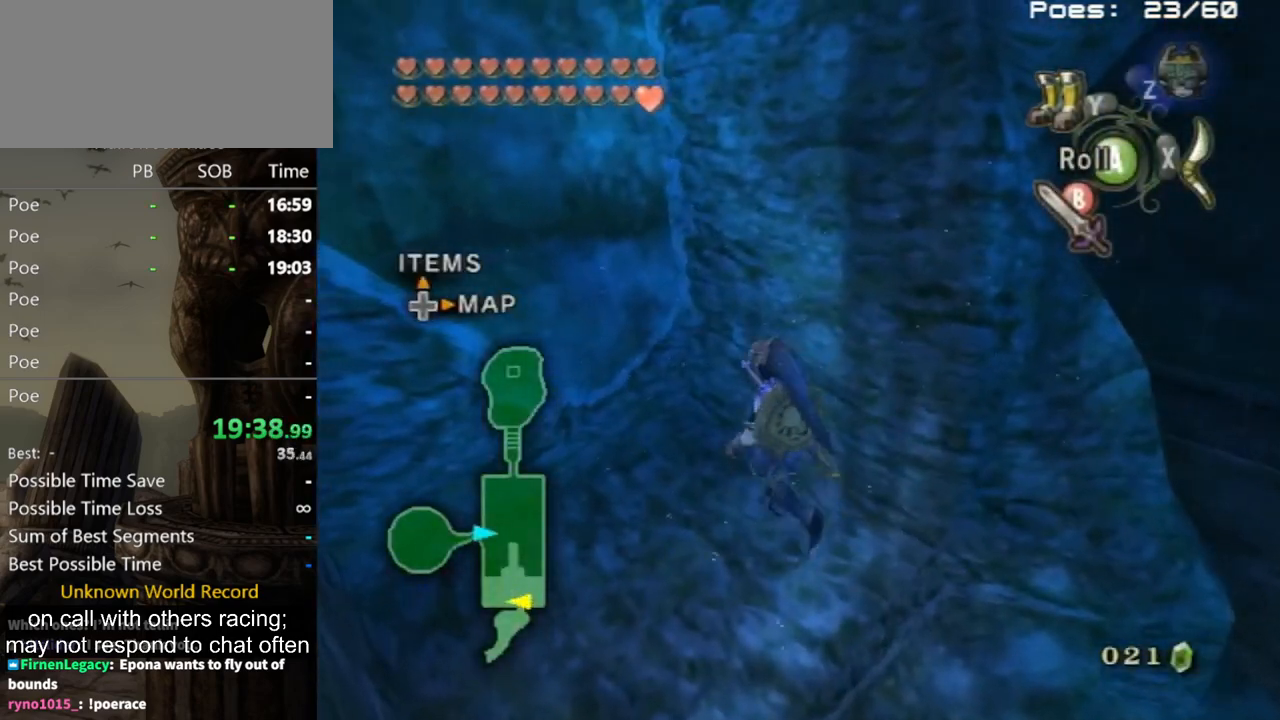
{"buttons": [], "left_stick": "center", "right_stick": "center", "events": [[33, "left_stick", "down-left"], [100, "left_stick", "down"], [100, "right_stick", "right"], [200, "left_stick", "down-right"], [267, "right_stick", "center"], [367, "left_stick", "center"]]}
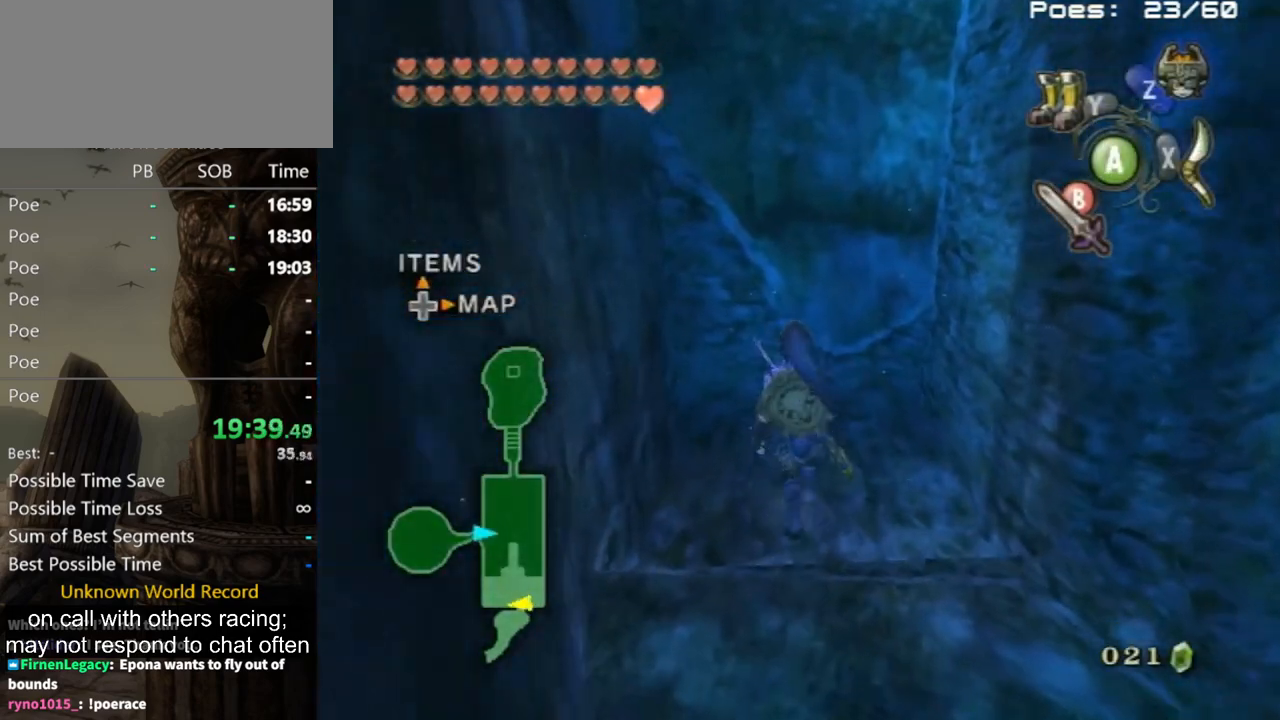
{"buttons": [], "left_stick": "down-right", "right_stick": "center", "events": [[333, "right_stick", "left"], [367, "left_stick", "down-right"], [500, "right_stick", "center"]]}
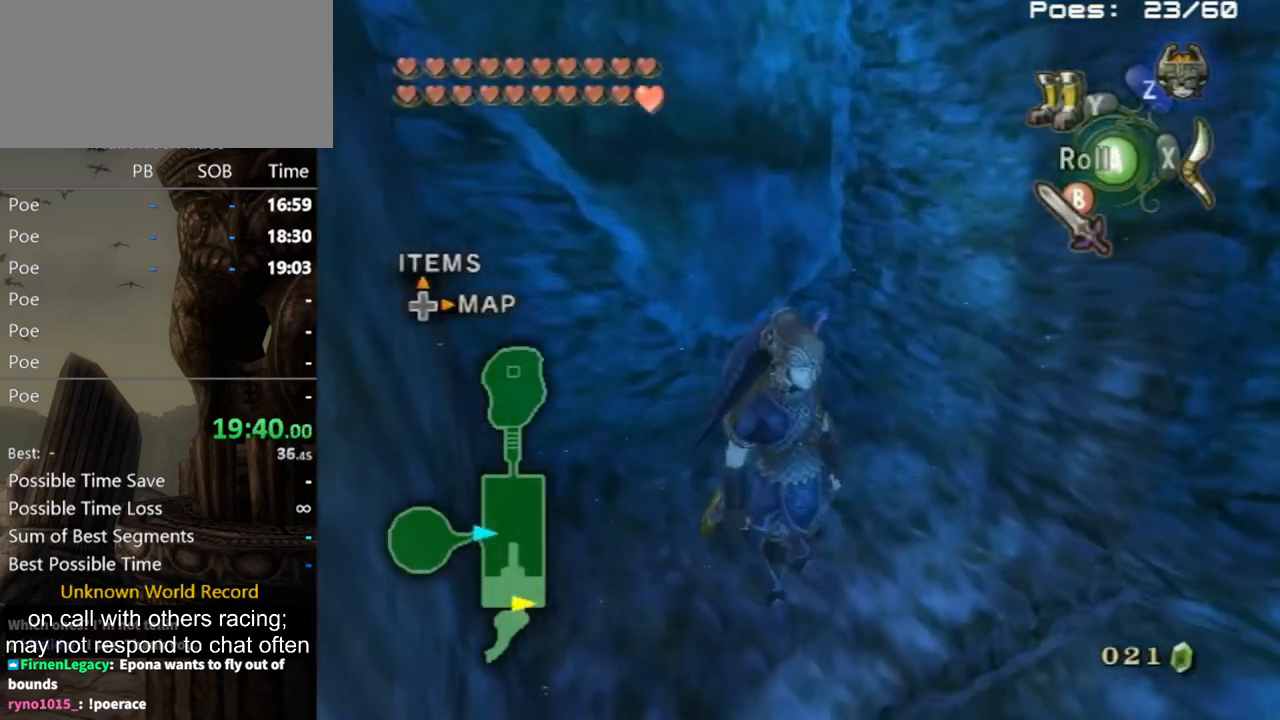
{"buttons": [], "left_stick": "center", "right_stick": "center", "events": [[233, "right_stick", "left"], [300, "left_stick", "up-right"], [400, "left_stick", "center"], [400, "right_stick", "center"]]}